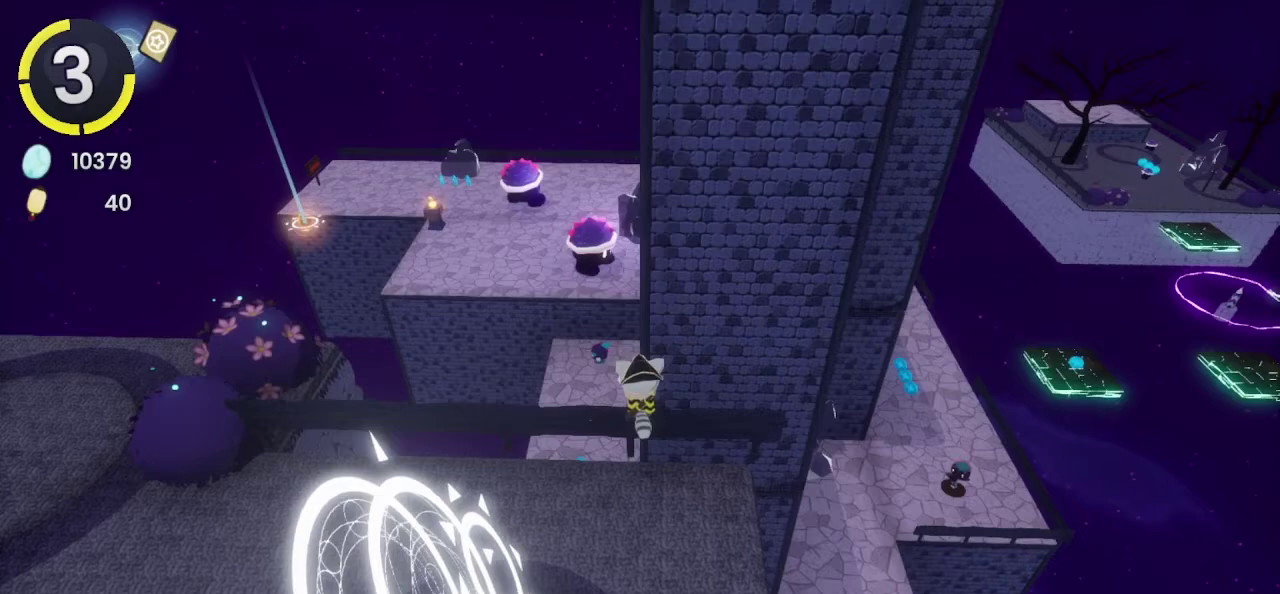
Gameplay with a controller (PlayStation layout); each line is a JSON object with the inputs held at the frame after it. "events" lists button and stick changes between this image and that frame as [ms after this image, input, new state], when the widget could be followed in between. Not read: L1 R1.
{"buttons": [], "left_stick": "center", "right_stick": "center"}
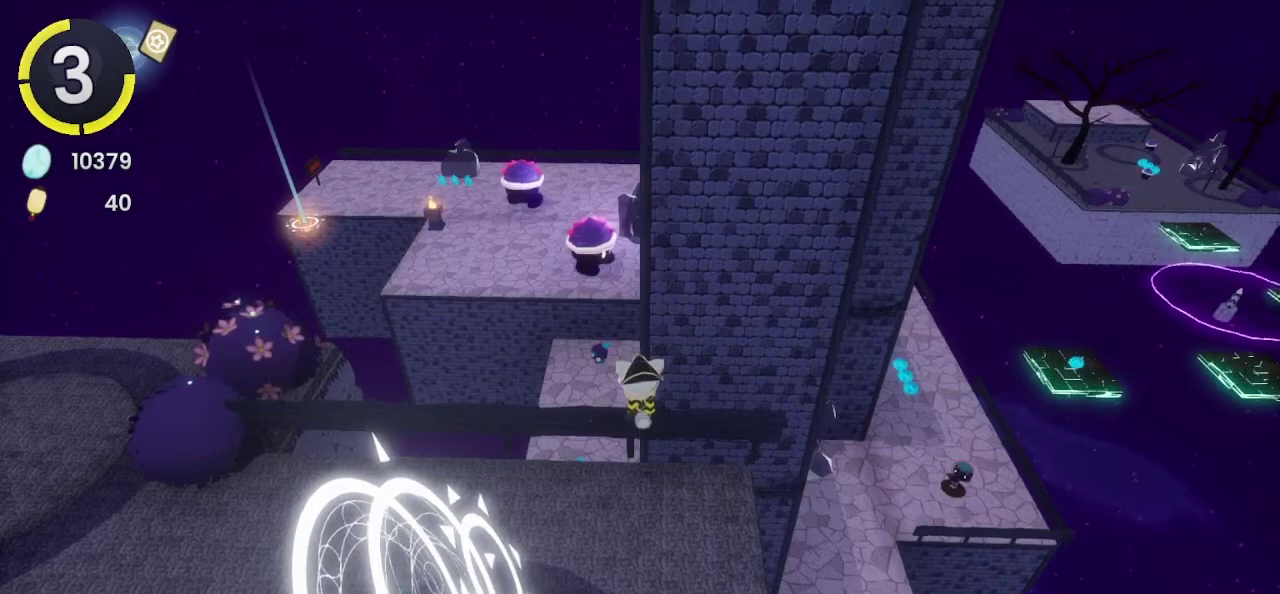
{"buttons": [], "left_stick": "center", "right_stick": "center", "events": []}
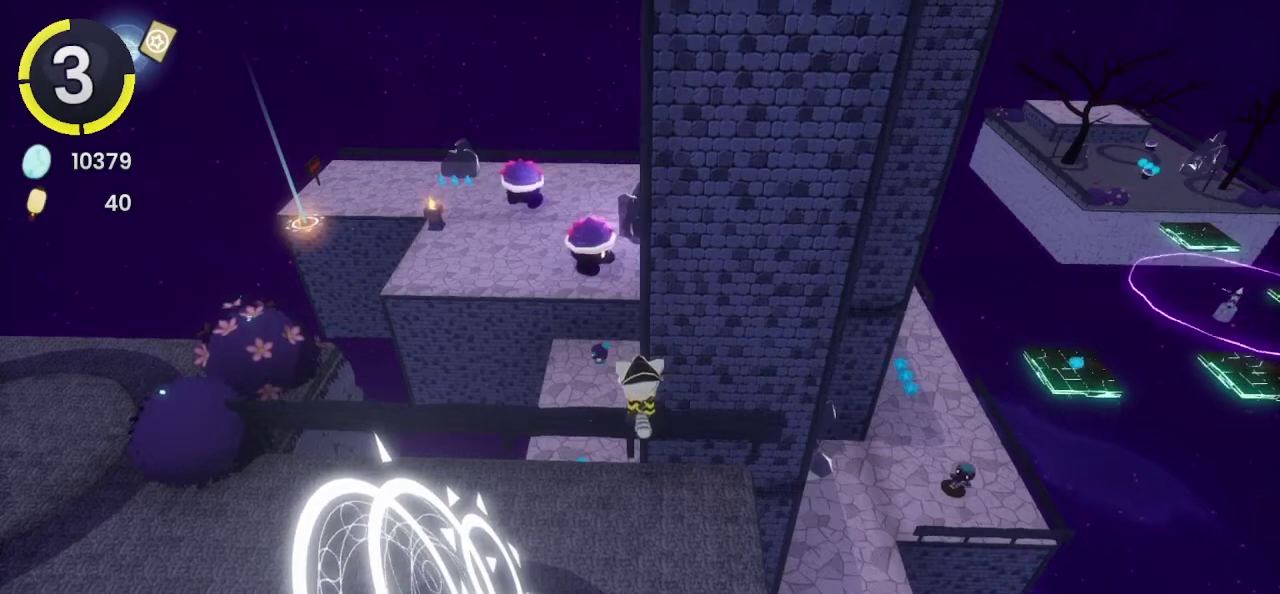
{"buttons": [], "left_stick": "center", "right_stick": "center", "events": [[367, "CROSS", "down"], [467, "CROSS", "up"]]}
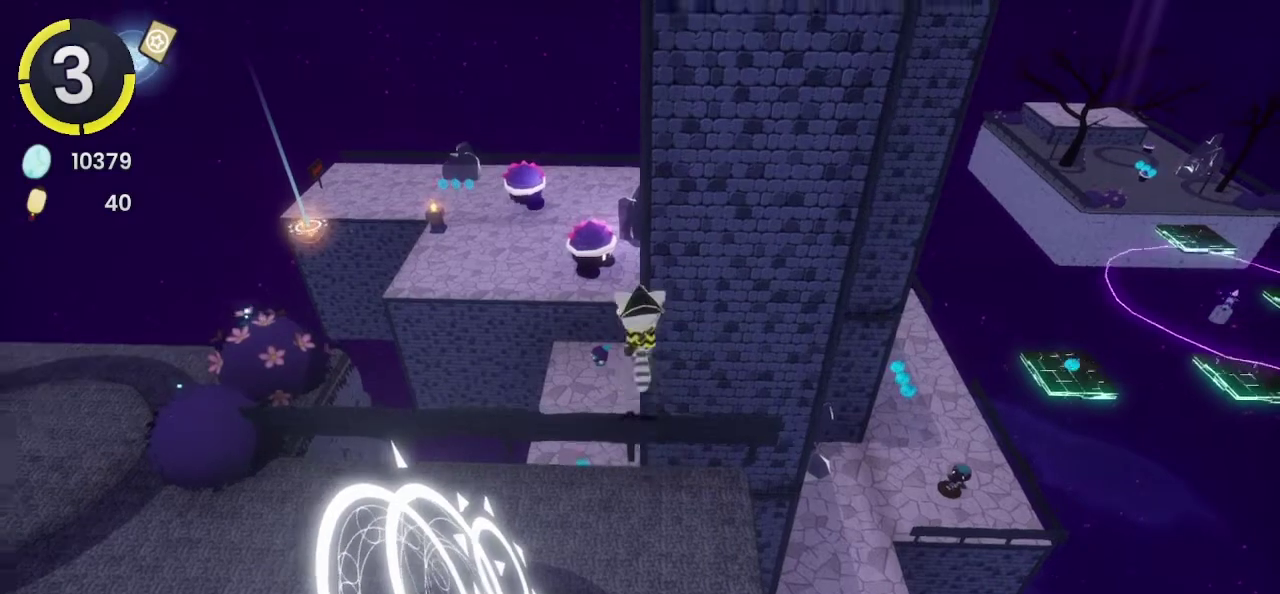
{"buttons": ["CROSS"], "left_stick": "up", "right_stick": "center"}
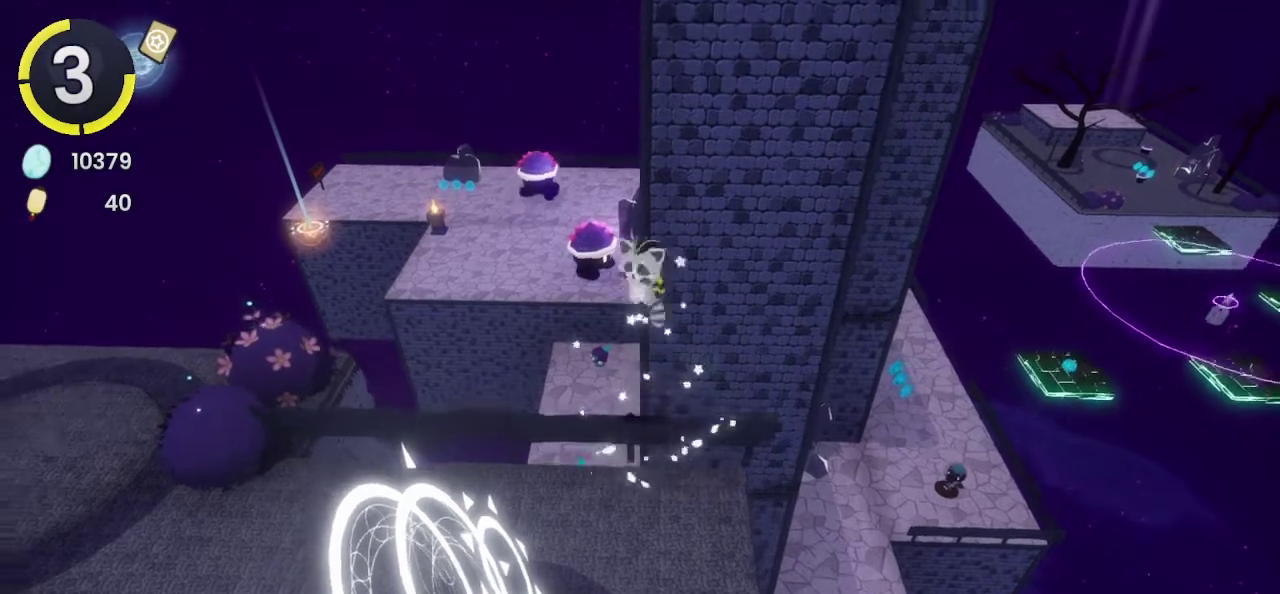
{"buttons": ["CROSS"], "left_stick": "up", "right_stick": "center", "events": [[133, "CROSS", "up"], [400, "CROSS", "down"]]}
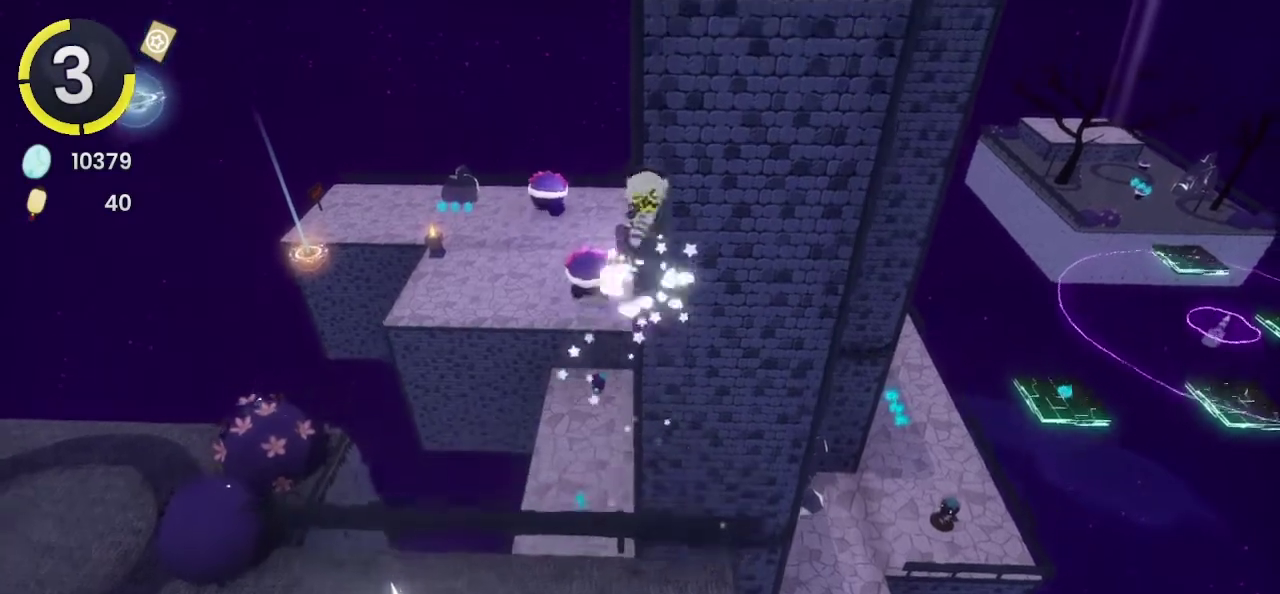
{"buttons": [], "left_stick": "up", "right_stick": "center", "events": [[167, "CROSS", "up"], [367, "SQUARE", "down"], [433, "SQUARE", "up"]]}
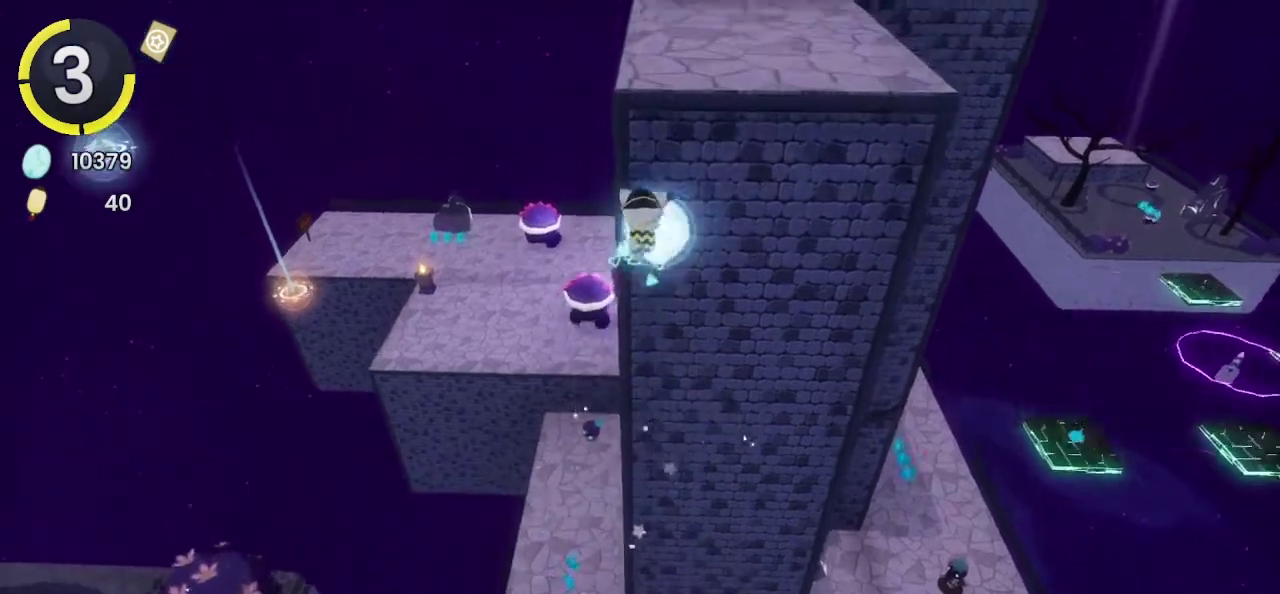
{"buttons": ["CROSS"], "left_stick": "up", "right_stick": "center", "events": [[67, "right_stick", "up"], [300, "right_stick", "center"], [467, "CROSS", "down"]]}
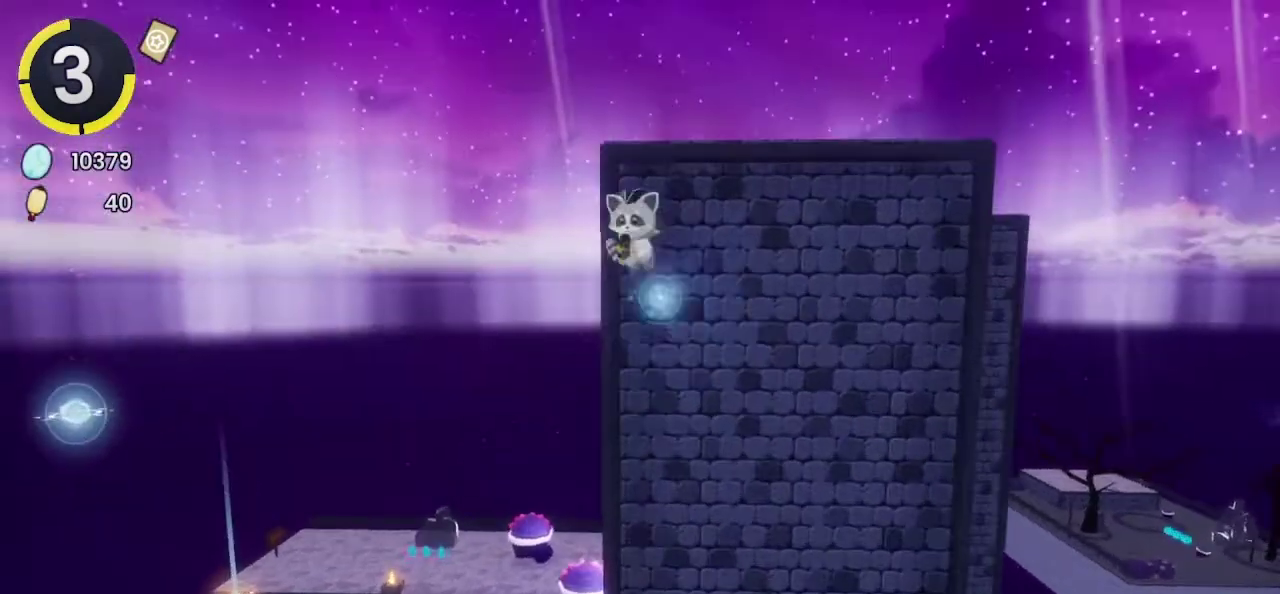
{"buttons": [], "left_stick": "up", "right_stick": "center", "events": [[167, "CROSS", "up"], [367, "R2", "down"], [467, "R2", "up"]]}
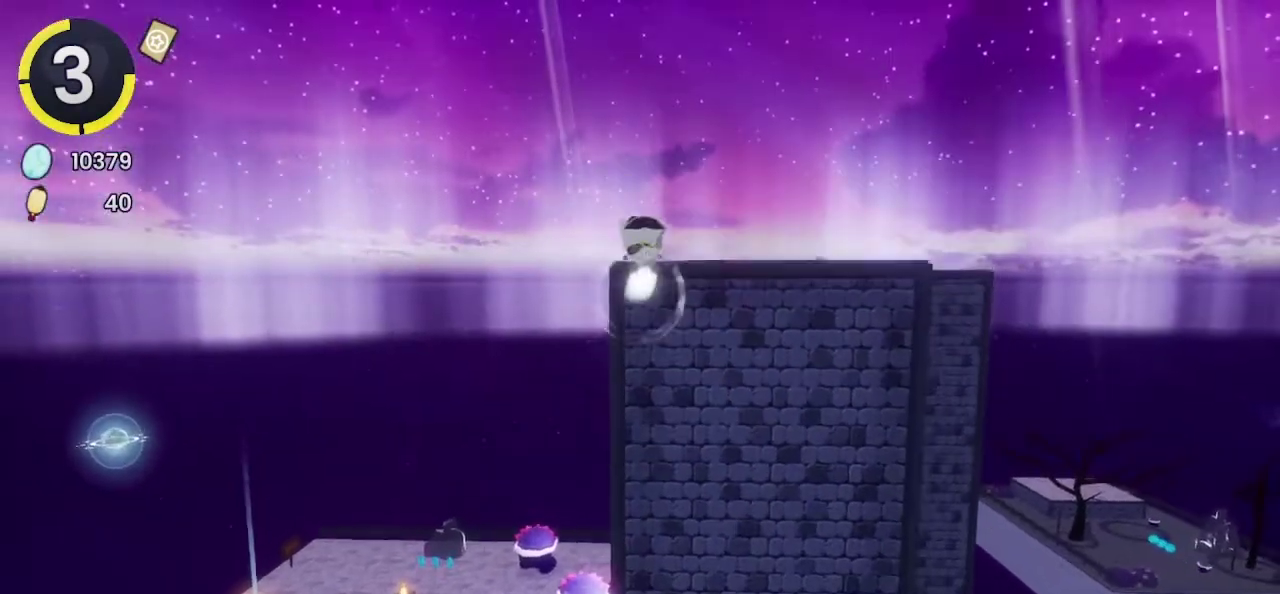
{"buttons": [], "left_stick": "center", "right_stick": "center", "events": [[33, "CROSS", "down"], [133, "CROSS", "up"], [233, "left_stick", "up-right"], [233, "right_stick", "down-left"], [300, "left_stick", "center"], [467, "right_stick", "center"]]}
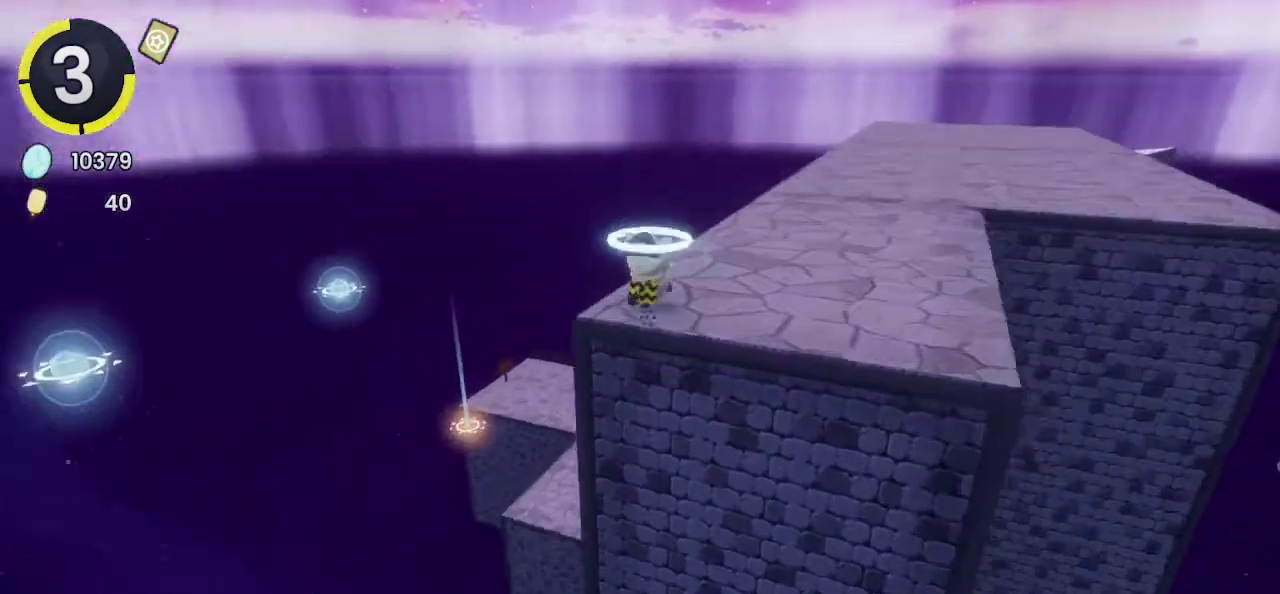
{"buttons": [], "left_stick": "center", "right_stick": "center", "events": []}
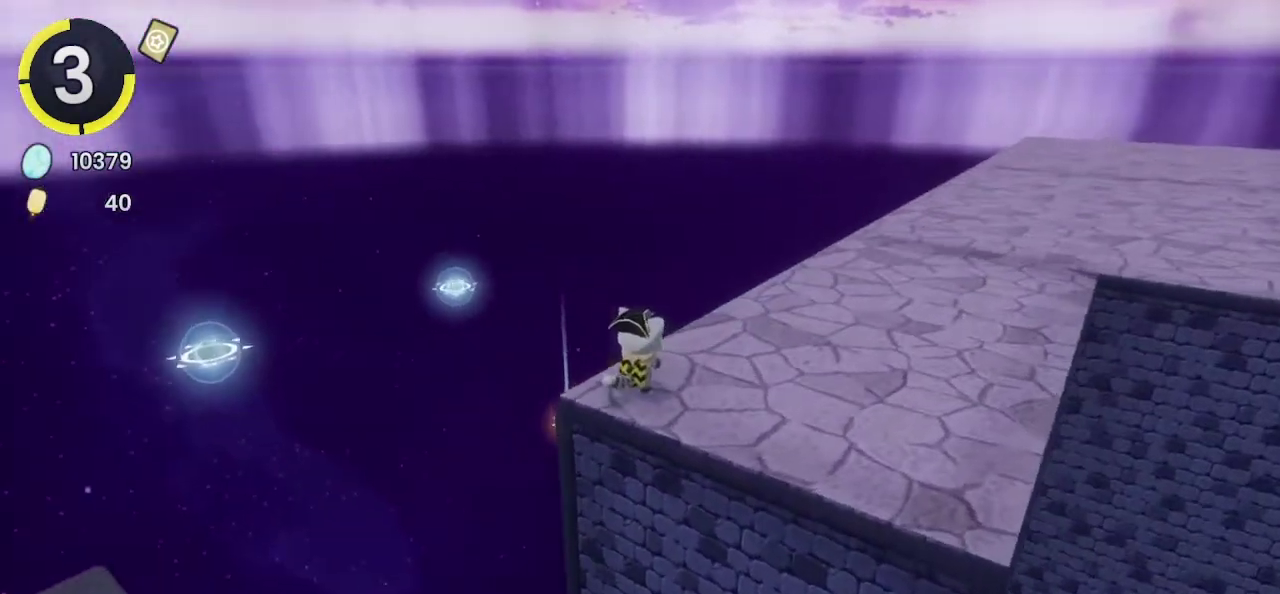
{"buttons": [], "left_stick": "up-right", "right_stick": "center", "events": [[267, "left_stick", "up-right"], [333, "R2", "down"], [367, "CROSS", "down"], [433, "CROSS", "up"], [433, "R2", "up"]]}
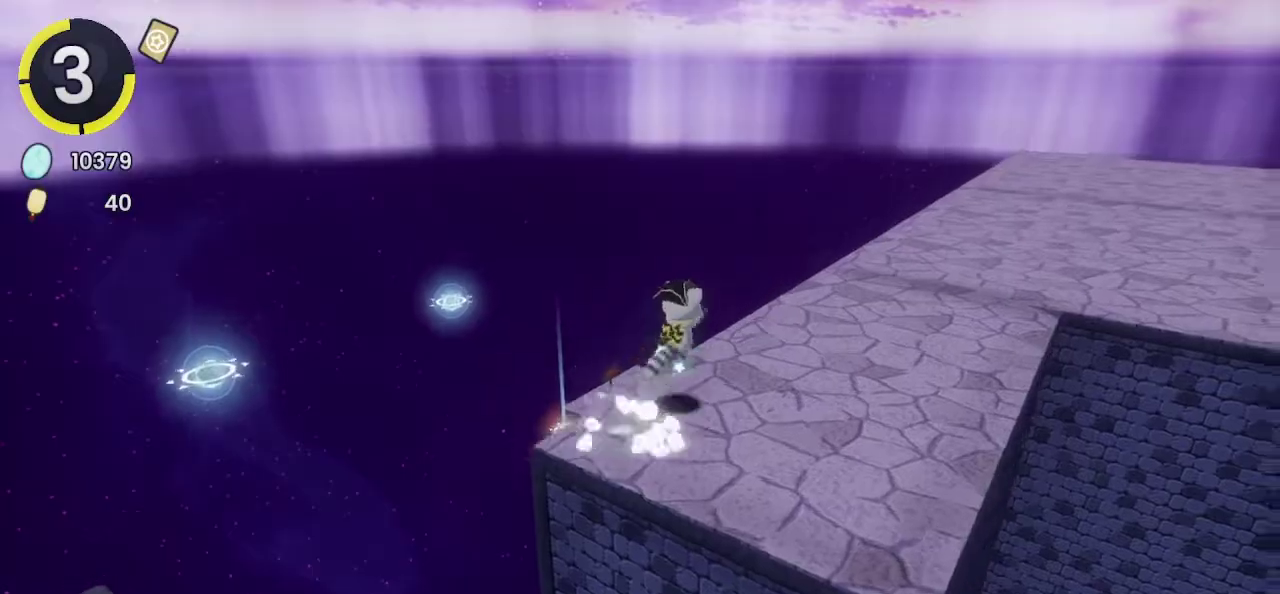
{"buttons": [], "left_stick": "up-right", "right_stick": "center", "events": [[33, "right_stick", "up-left"], [167, "right_stick", "center"], [433, "CROSS", "down"], [467, "CROSS", "up"]]}
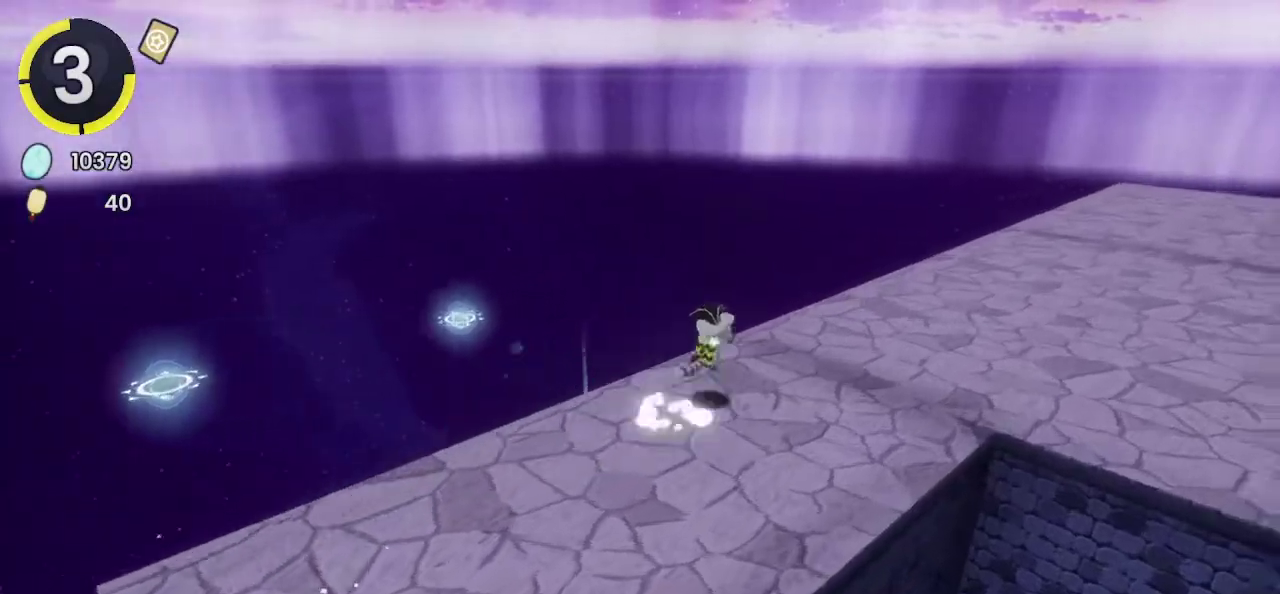
{"buttons": ["CROSS"], "left_stick": "up-right", "right_stick": "center", "events": [[467, "CROSS", "down"]]}
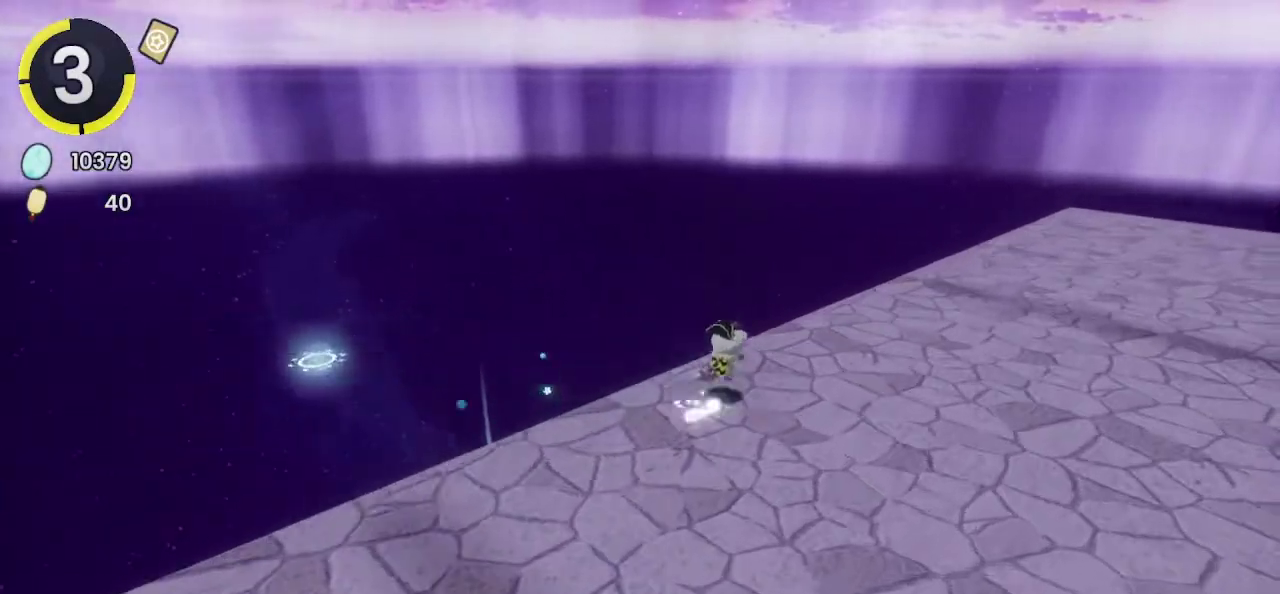
{"buttons": [], "left_stick": "right", "right_stick": "center", "events": [[233, "CROSS", "up"], [367, "left_stick", "right"]]}
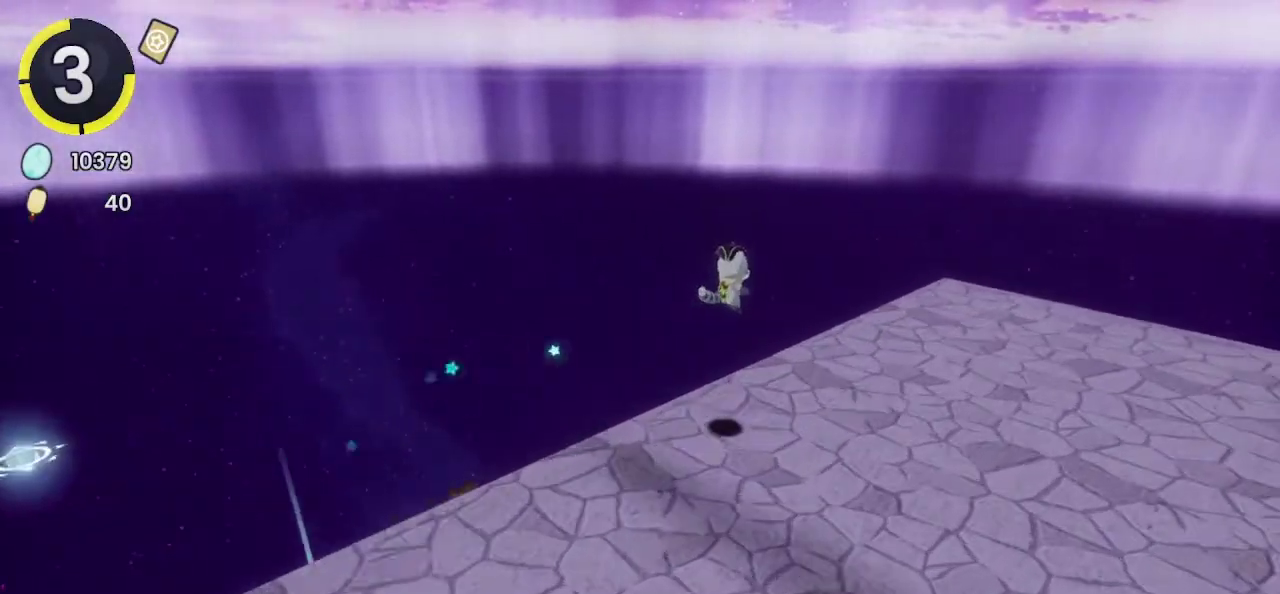
{"buttons": [], "left_stick": "center", "right_stick": "left", "events": [[67, "right_stick", "left"], [333, "left_stick", "center"], [400, "L2", "down"], [467, "L2", "up"]]}
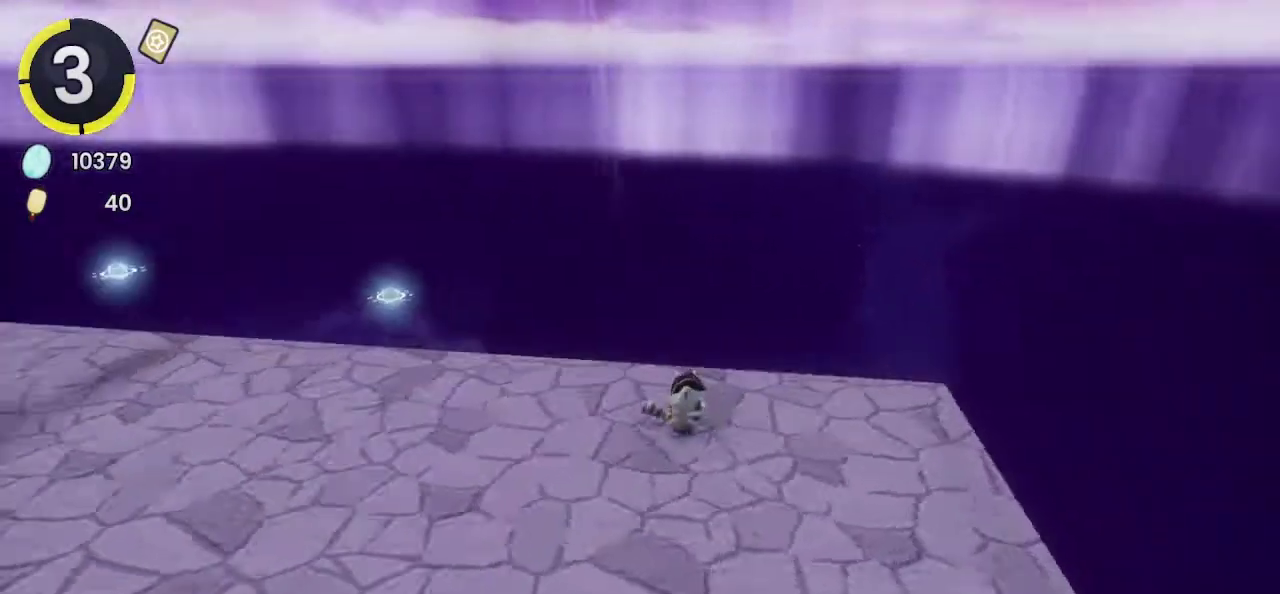
{"buttons": [], "left_stick": "center", "right_stick": "center", "events": [[200, "right_stick", "center"]]}
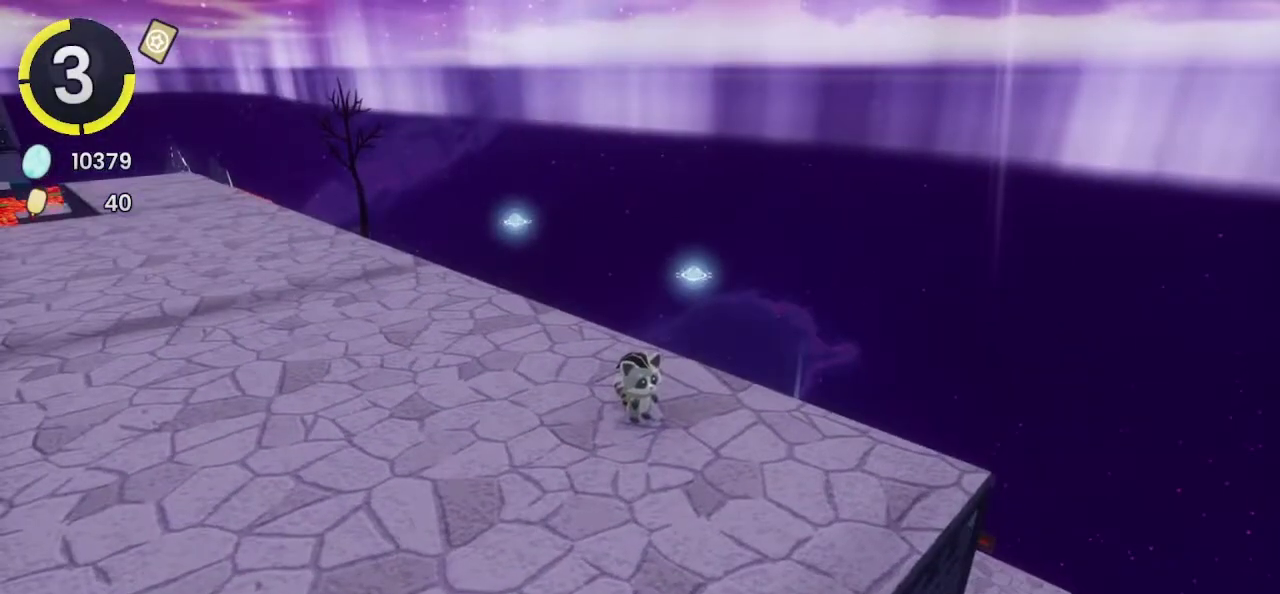
{"buttons": ["DPAD_UP", "DPAD_LEFT"], "left_stick": "center", "right_stick": "center", "events": [[400, "CROSS", "down"], [400, "DPAD_LEFT", "down"], [400, "DPAD_UP", "down"], [400, "R2", "down"], [467, "CROSS", "up"], [467, "R2", "up"]]}
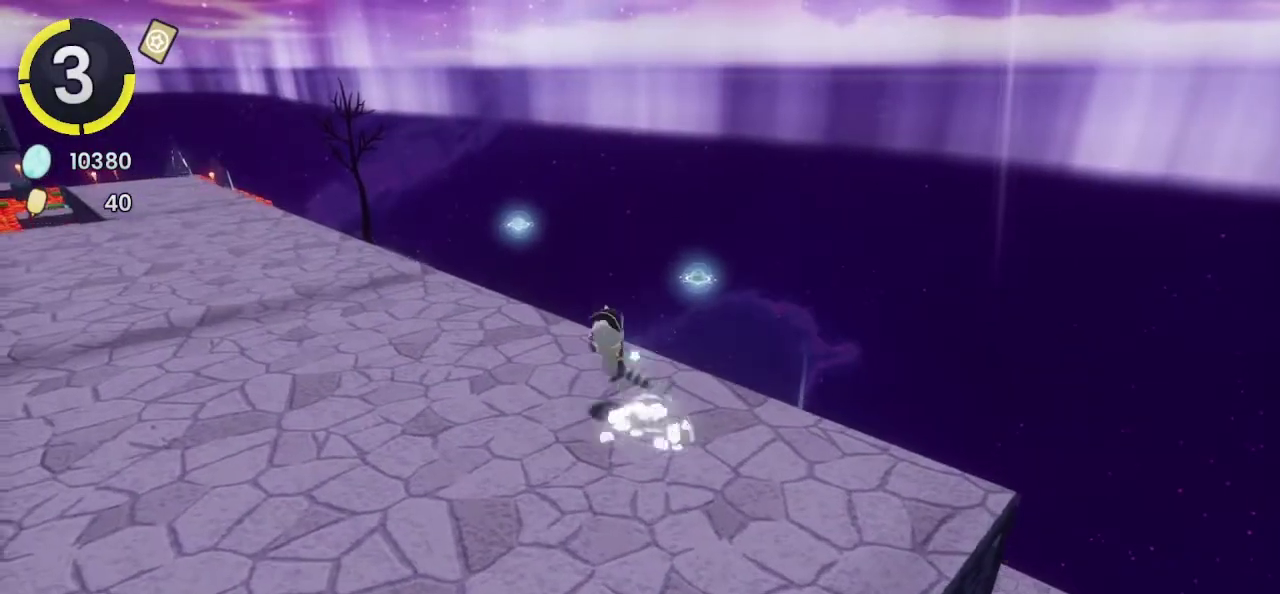
{"buttons": ["DPAD_UP", "DPAD_LEFT"], "left_stick": "center", "right_stick": "center", "events": []}
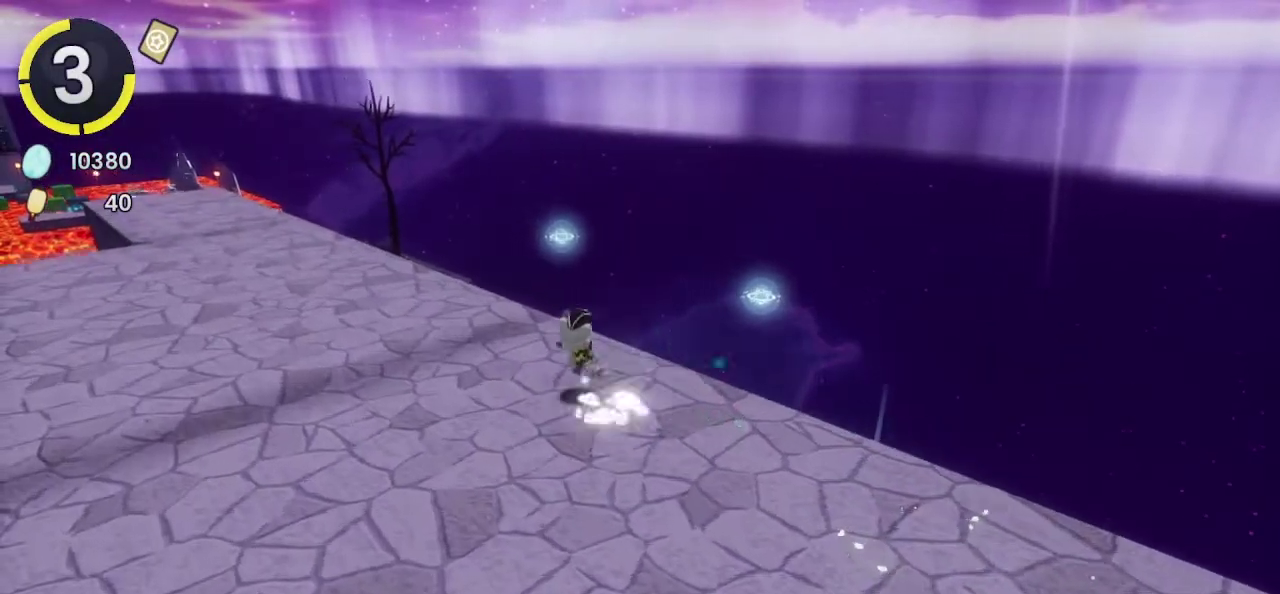
{"buttons": ["DPAD_UP", "DPAD_LEFT"], "left_stick": "center", "right_stick": "center", "events": [[433, "CROSS", "down"], [500, "CROSS", "up"]]}
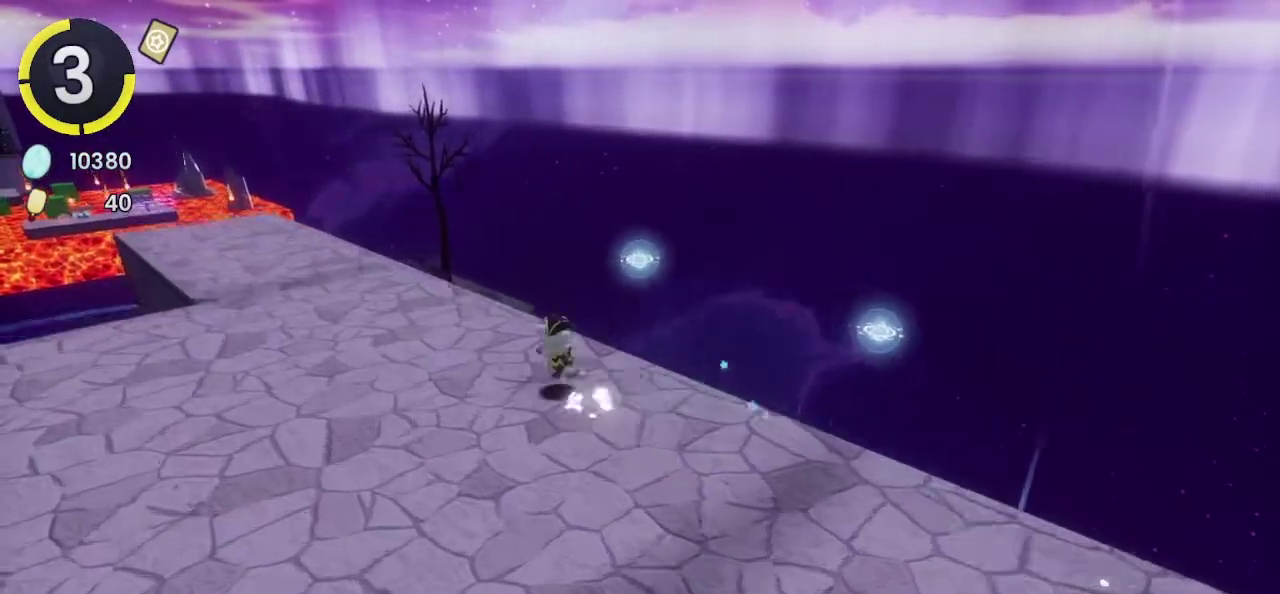
{"buttons": ["DPAD_RIGHT"], "left_stick": "center", "right_stick": "center", "events": [[167, "DPAD_LEFT", "up"], [167, "DPAD_UP", "up"], [433, "CROSS", "down"], [433, "DPAD_DOWN", "down"], [433, "DPAD_RIGHT", "down"], [500, "CROSS", "up"], [500, "DPAD_DOWN", "up"]]}
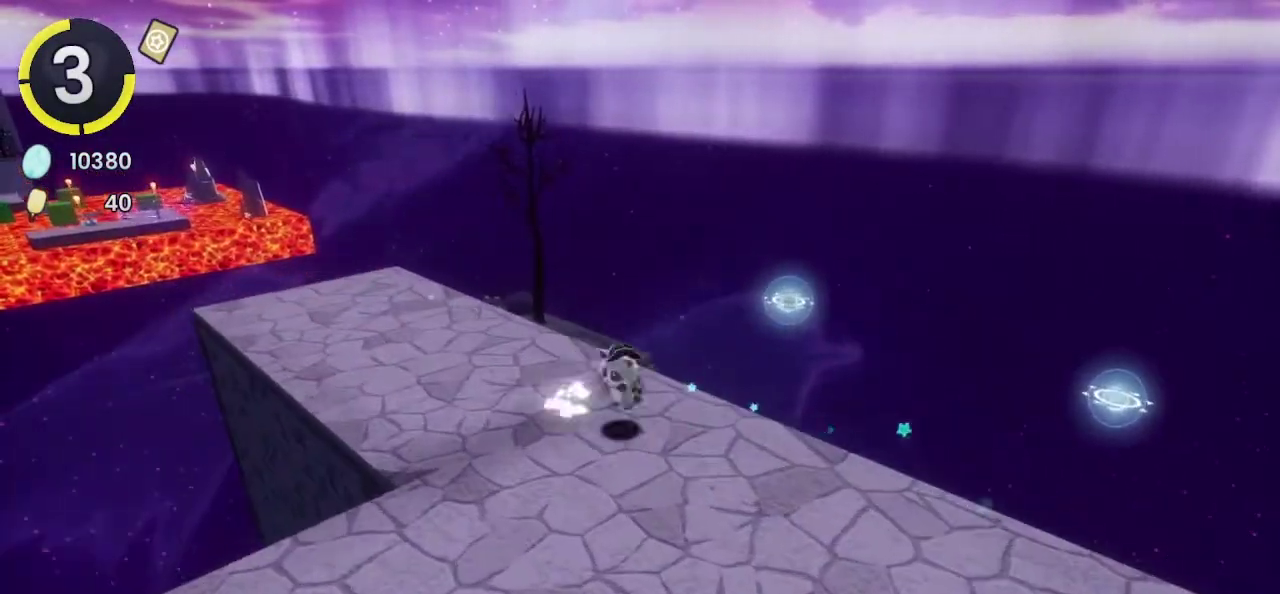
{"buttons": ["DPAD_UP", "DPAD_LEFT"], "left_stick": "center", "right_stick": "center", "events": [[67, "DPAD_RIGHT", "up"], [400, "DPAD_LEFT", "down"], [400, "DPAD_UP", "down"]]}
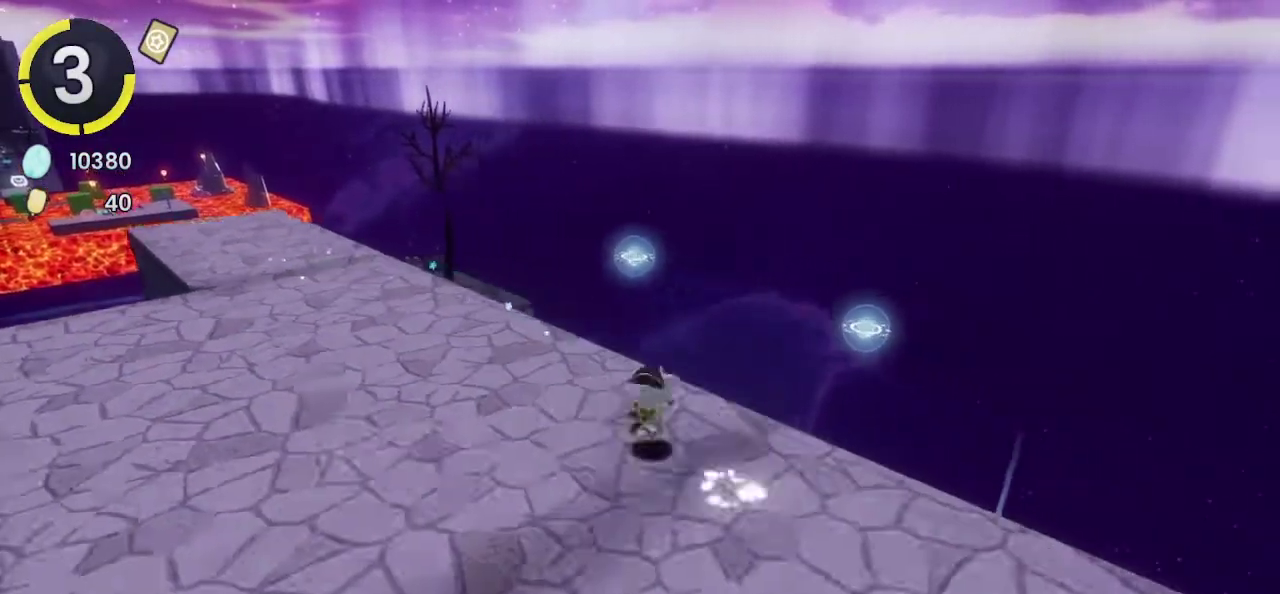
{"buttons": ["CROSS", "DPAD_UP", "DPAD_LEFT"], "left_stick": "center", "right_stick": "center", "events": [[433, "CROSS", "down"]]}
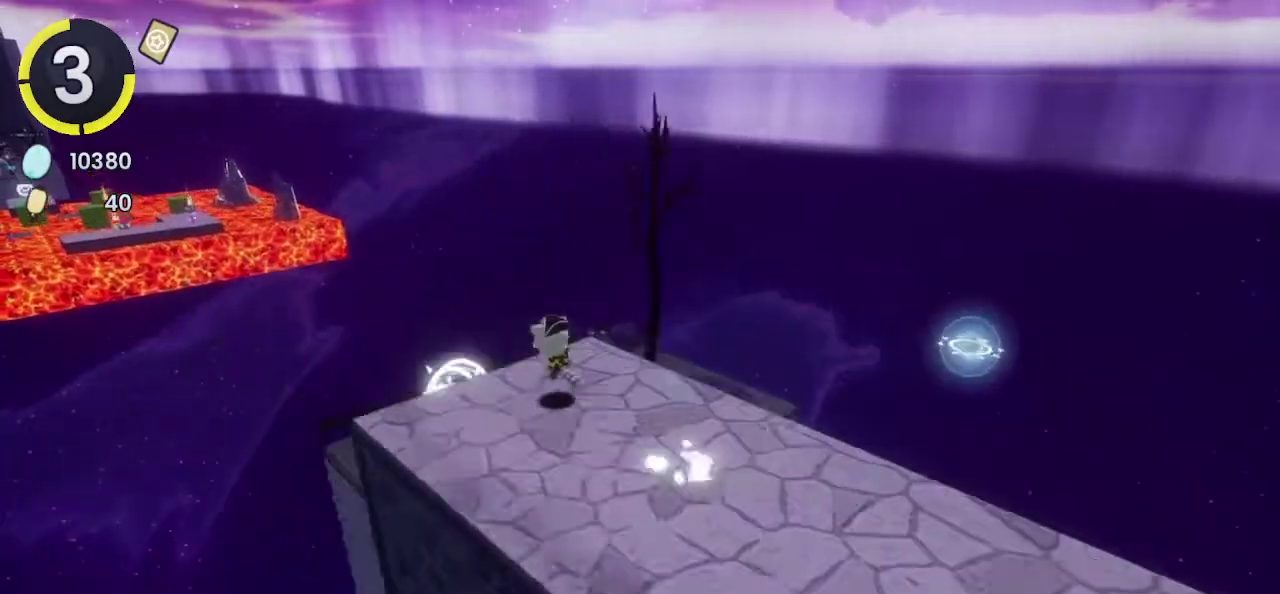
{"buttons": [], "left_stick": "right", "right_stick": "left", "events": [[100, "DPAD_LEFT", "up"], [100, "DPAD_UP", "up"], [233, "CROSS", "up"], [367, "left_stick", "right"], [367, "right_stick", "left"]]}
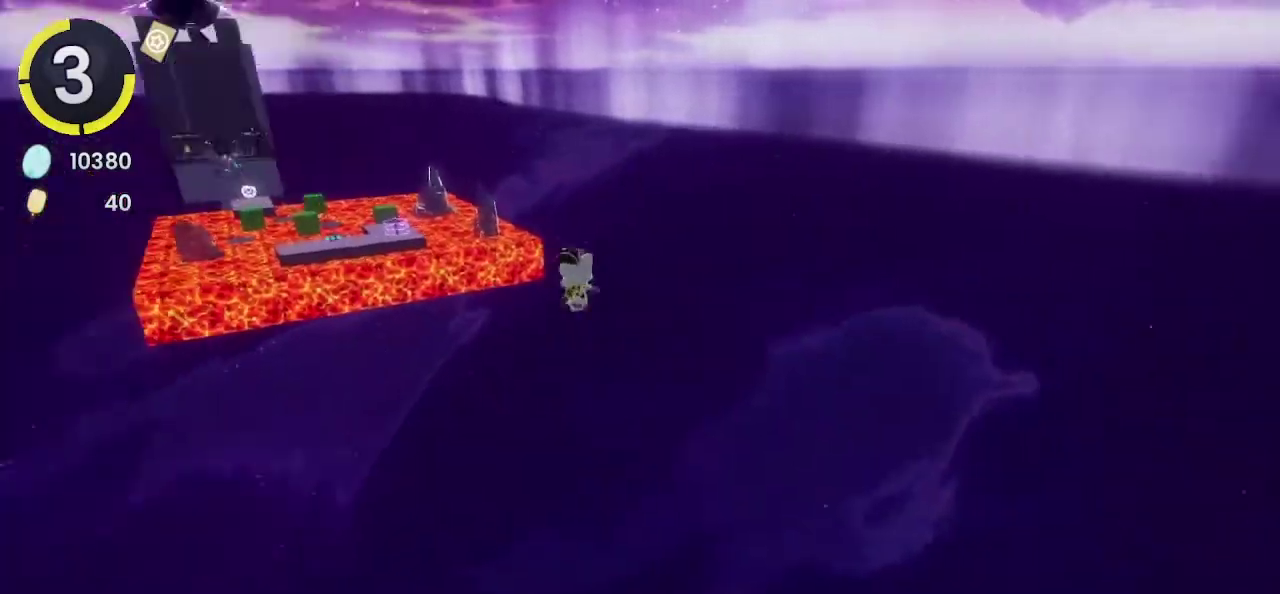
{"buttons": [], "left_stick": "up-right", "right_stick": "center", "events": [[67, "right_stick", "center"], [200, "left_stick", "up-right"], [233, "right_stick", "left"], [400, "right_stick", "center"]]}
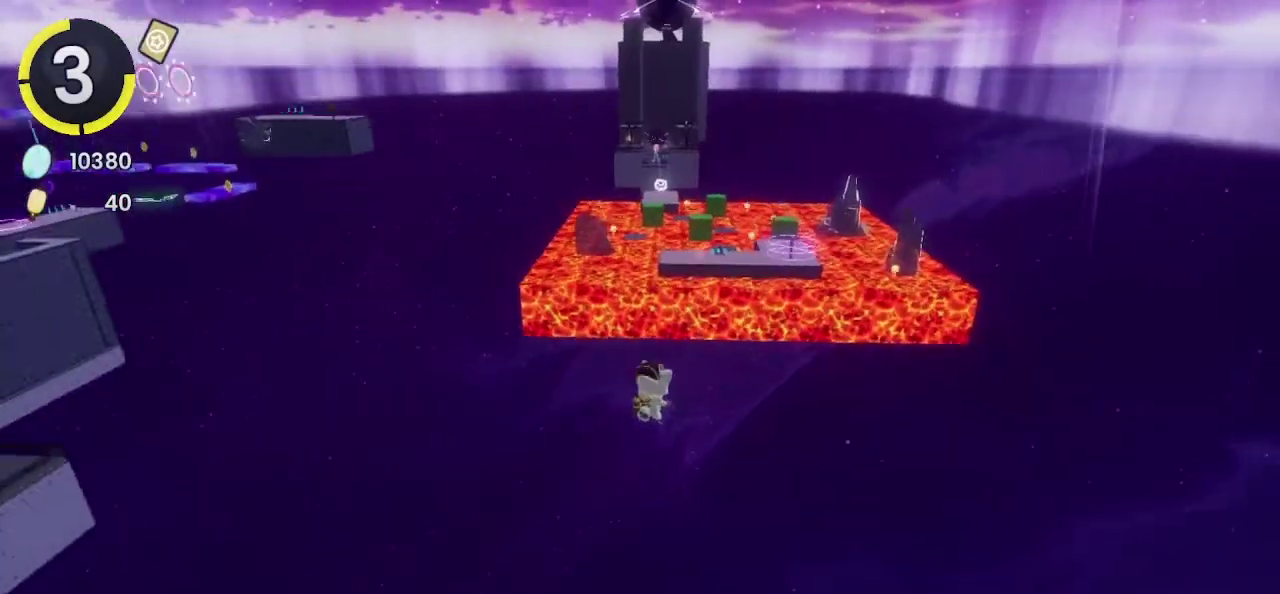
{"buttons": [], "left_stick": "up", "right_stick": "center", "events": [[100, "left_stick", "up"]]}